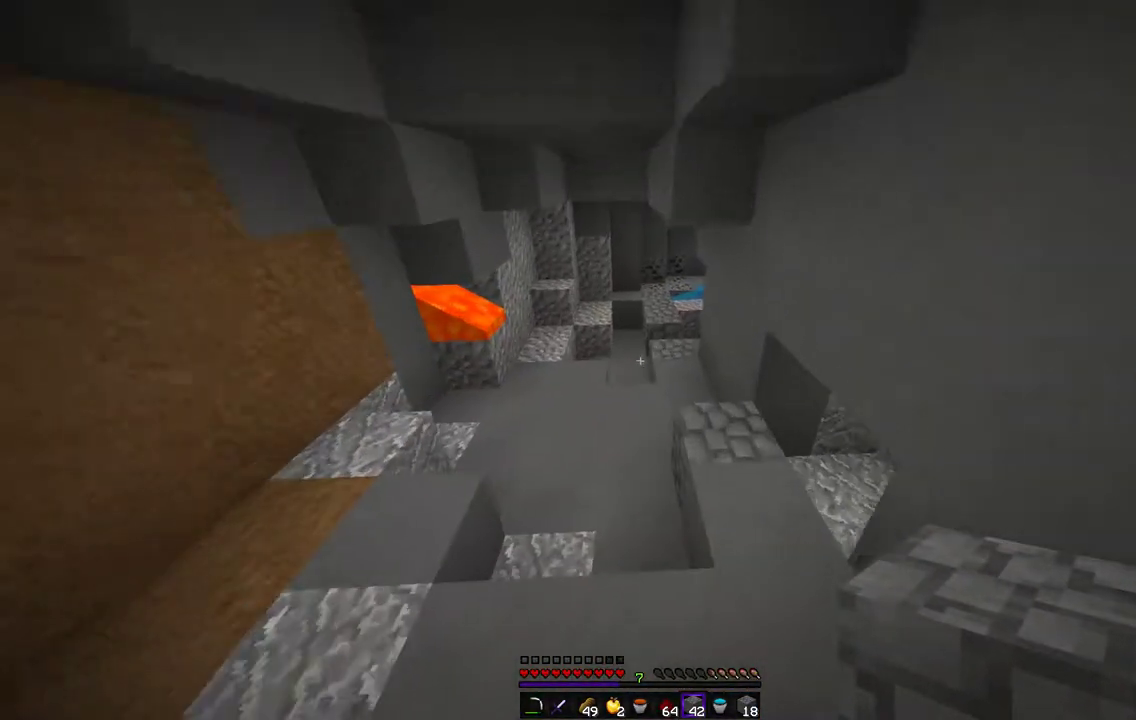
Gameplay with keyboard and mouse; each line is a JSON object with the keys and mouse buttons held at the frame after it. "events" lists presses ("down") and releases ("up") of "d", "q", "s", "z", "mouse_left" and "mouse_right" between this image and that frame as [ms after this image, input, new state], when the widget could be followed in between. "mouse_left", "mouse_right" = the "left", "right" buttons of the "mouse" list. No other keys are recorded. Fast repeated clicks can show as one long hold. Mouse movement is not recorded.
{"keys": ["z"], "mouse": [], "events": [[68, "q", "down"], [220, "q", "up"]]}
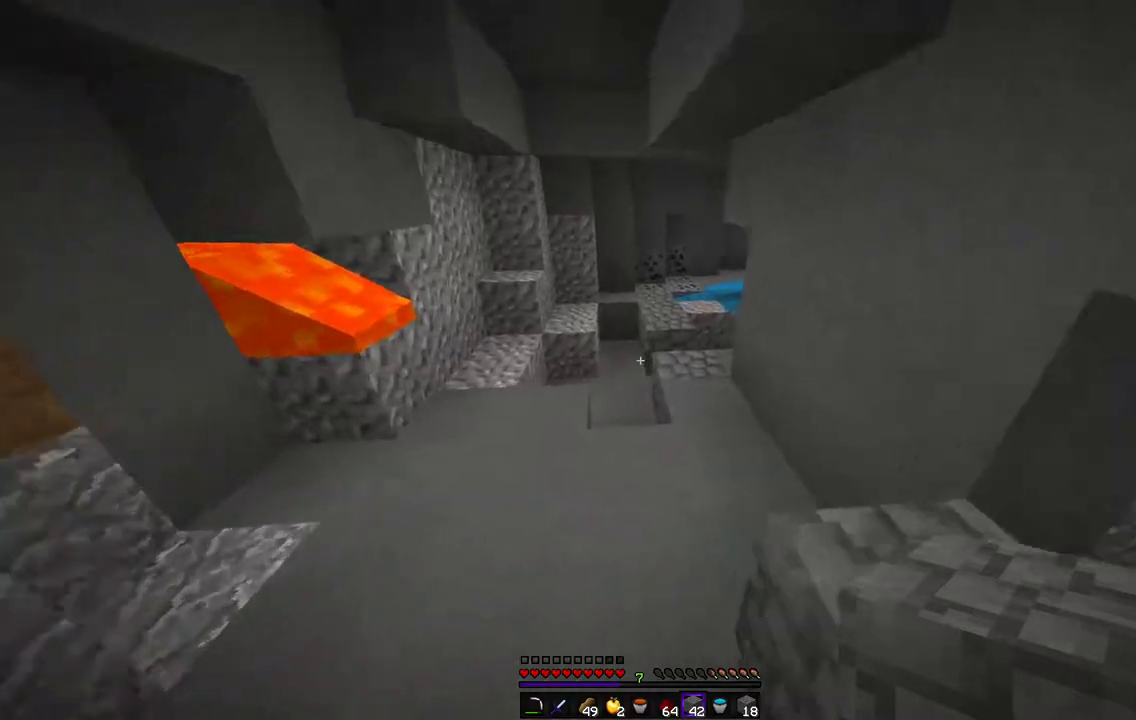
{"keys": [], "mouse": ["left"], "events": [[152, "q", "down"], [288, "q", "up"], [457, "z", "up"], [508, "mouse_left", "down"]]}
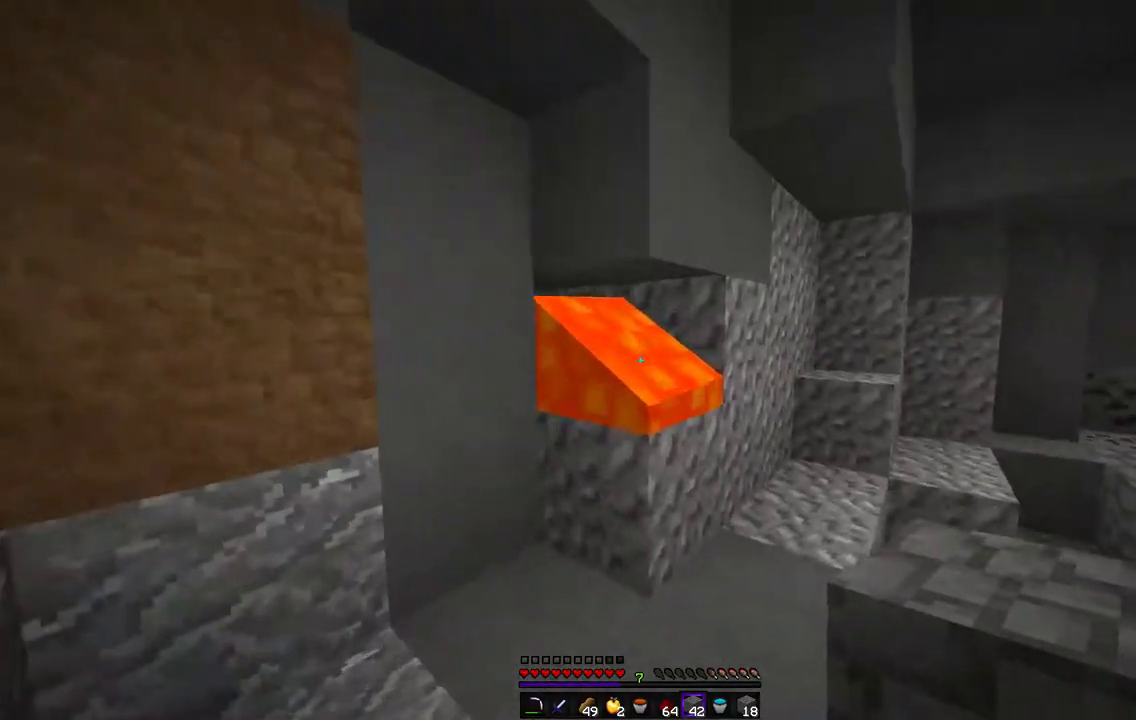
{"keys": ["d", "z"], "mouse": [], "events": [[84, "mouse_right", "down"], [287, "mouse_right", "up"], [321, "mouse_left", "up"], [440, "d", "down"], [490, "z", "down"]]}
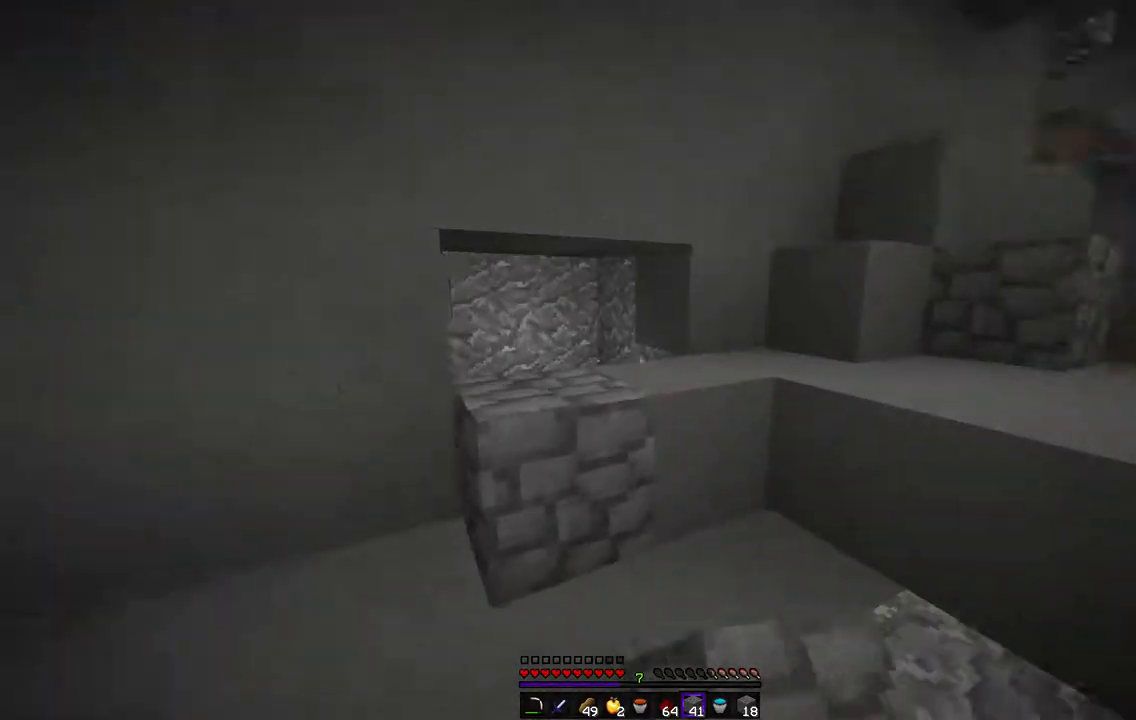
{"keys": ["d", "z"], "mouse": [], "events": [[170, "d", "up"], [440, "d", "down"]]}
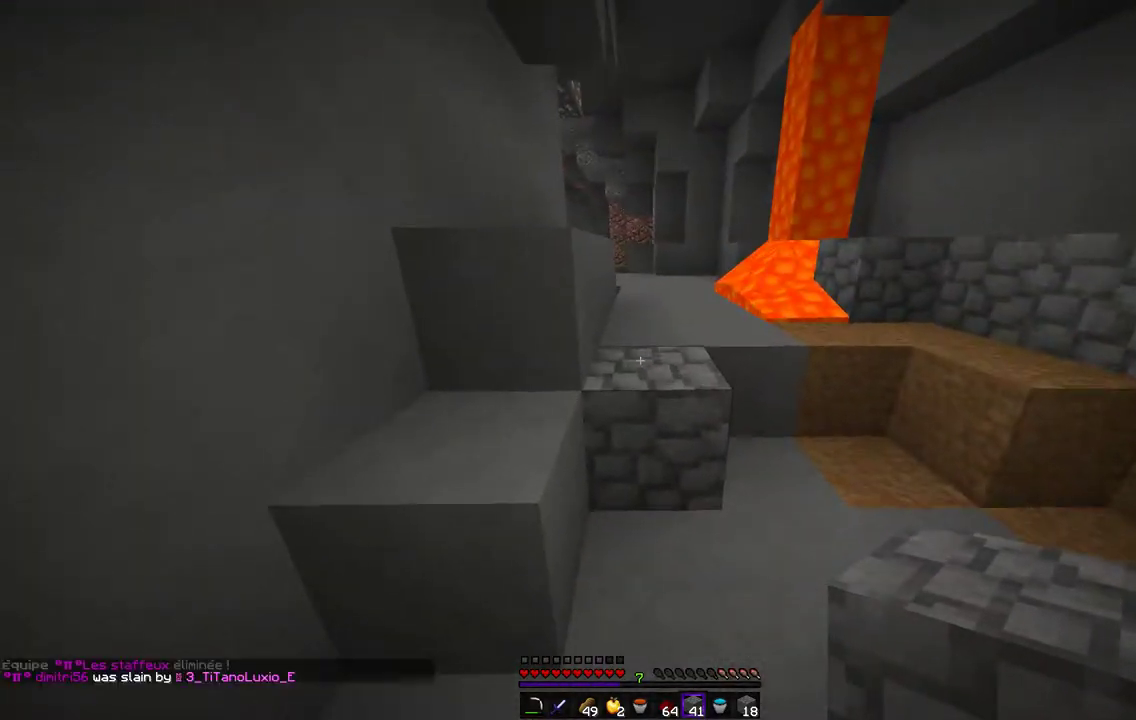
{"keys": ["q", "z"], "mouse": [], "events": [[271, "d", "up"], [305, "q", "down"]]}
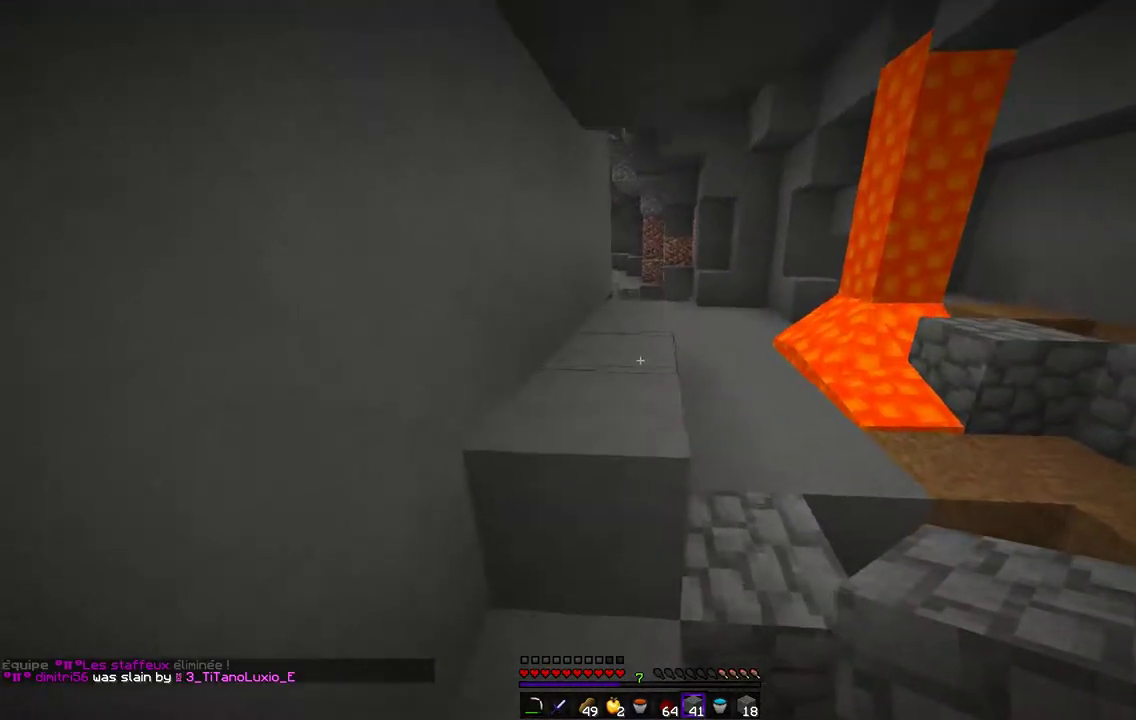
{"keys": ["d", "z"], "mouse": [], "events": [[50, "q", "up"], [338, "d", "down"]]}
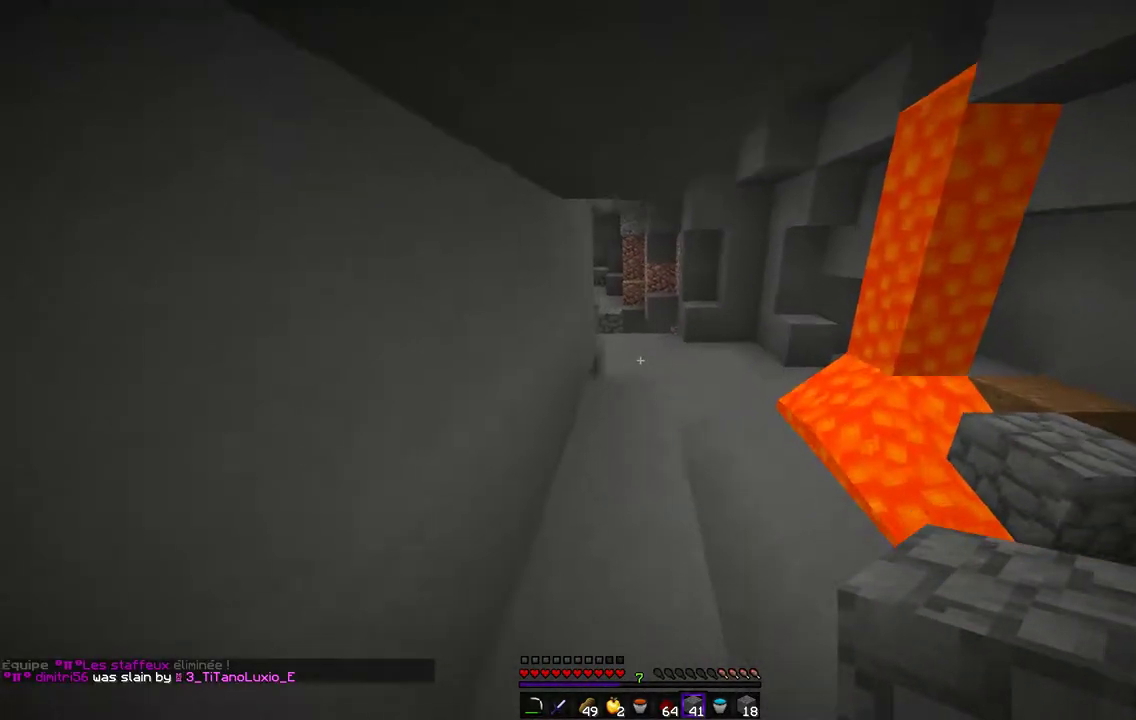
{"keys": ["z"], "mouse": [], "events": [[68, "d", "up"]]}
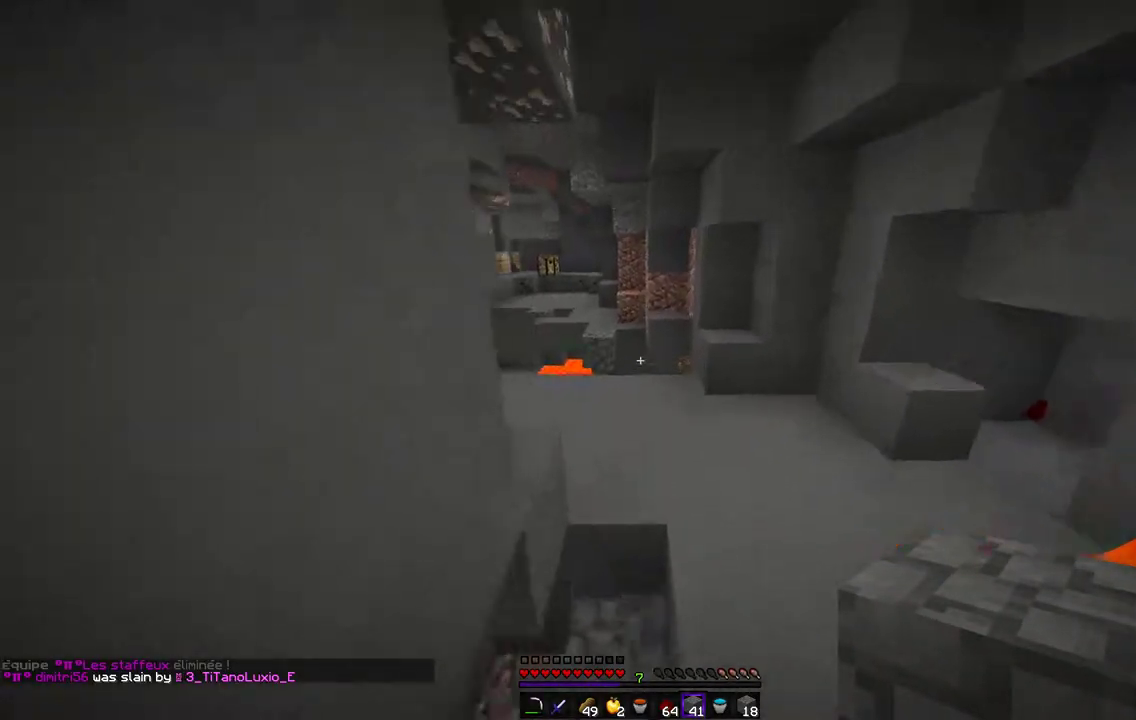
{"keys": ["q", "z"], "mouse": [], "events": [[84, "d", "down"], [406, "d", "up"], [440, "q", "down"]]}
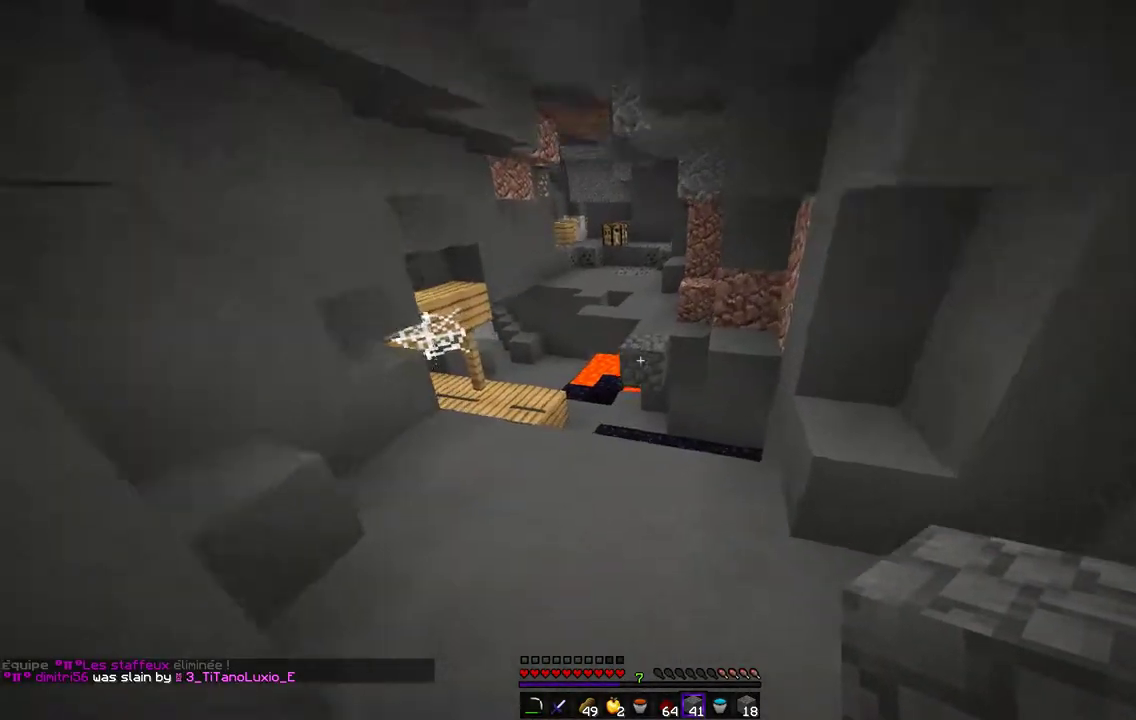
{"keys": ["z"], "mouse": [], "events": [[355, "q", "up"]]}
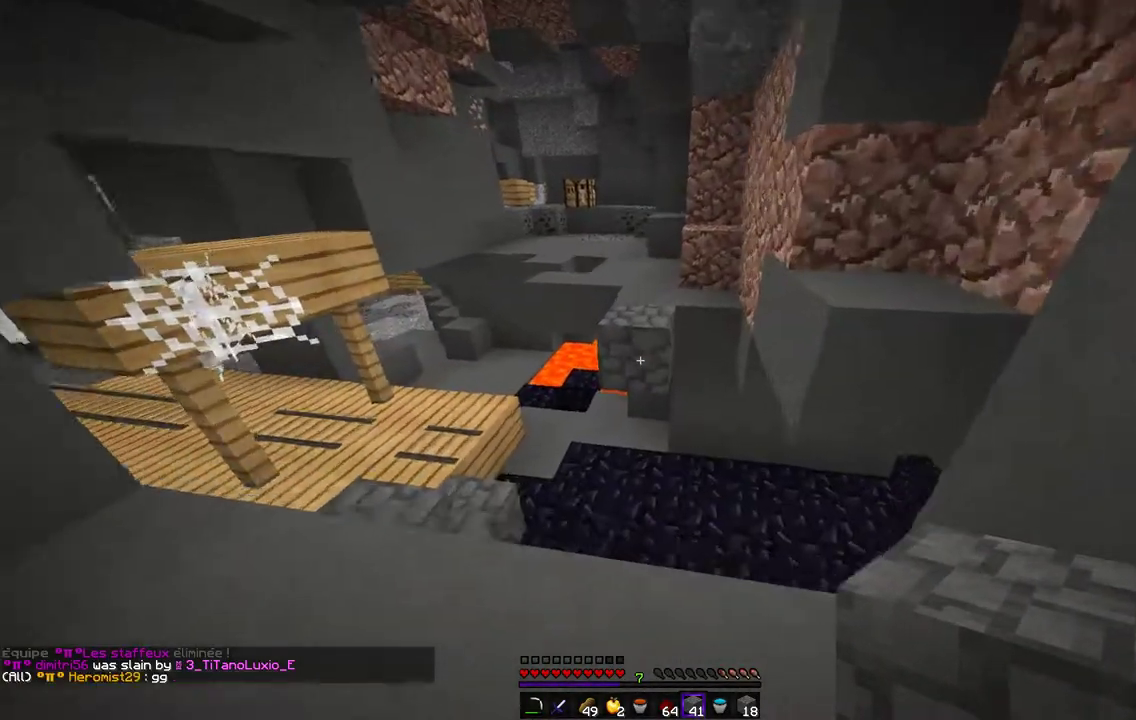
{"keys": ["z"], "mouse": [], "events": [[85, "mouse_right", "down"], [203, "mouse_right", "up"], [203, "z", "up"], [288, "s", "down"], [474, "s", "up"], [491, "z", "down"]]}
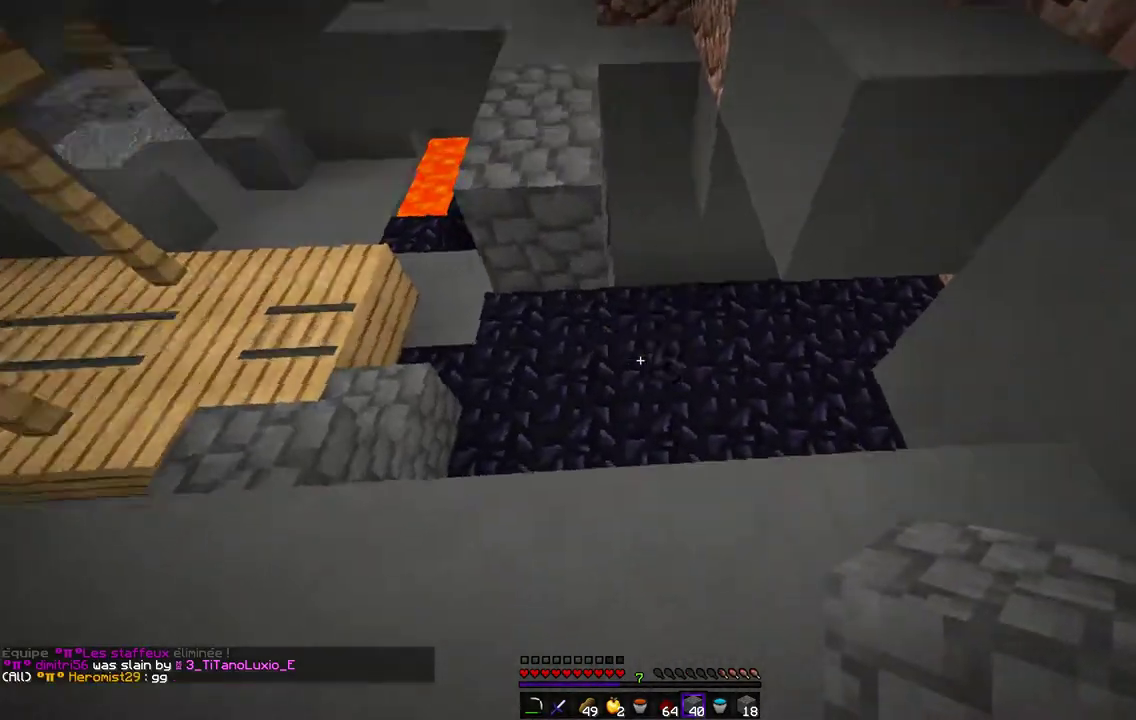
{"keys": ["z"], "mouse": [], "events": []}
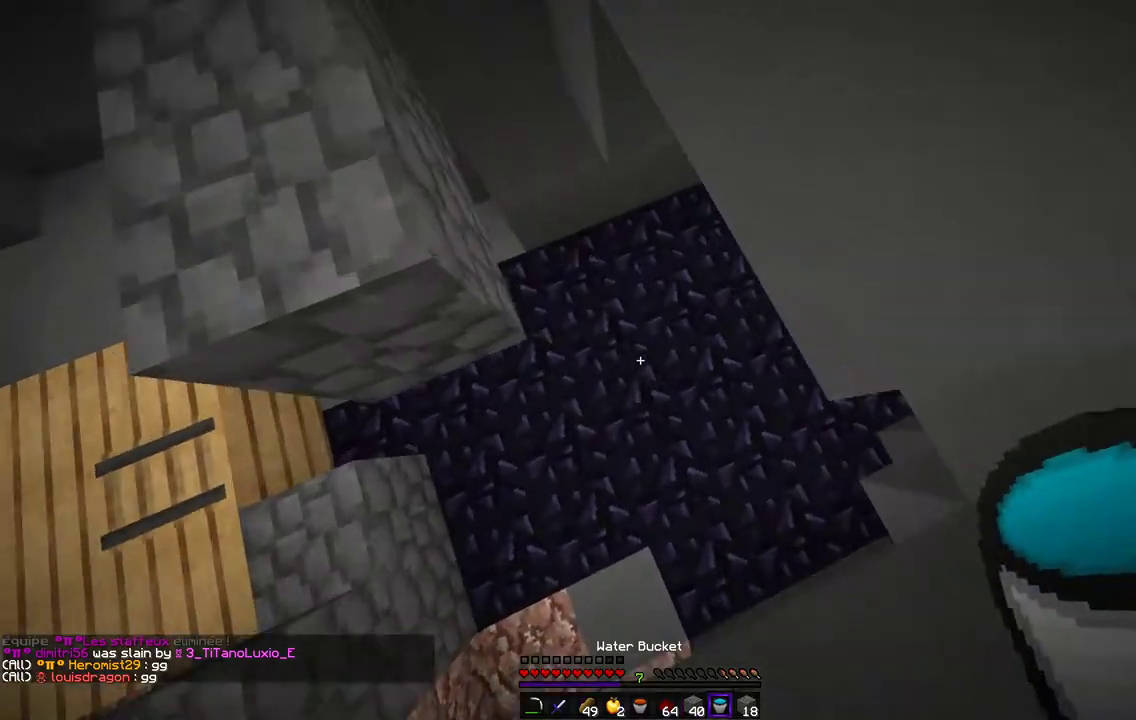
{"keys": ["d"], "mouse": ["right"], "events": [[136, "d", "down"], [187, "z", "up"], [204, "mouse_right", "down"]]}
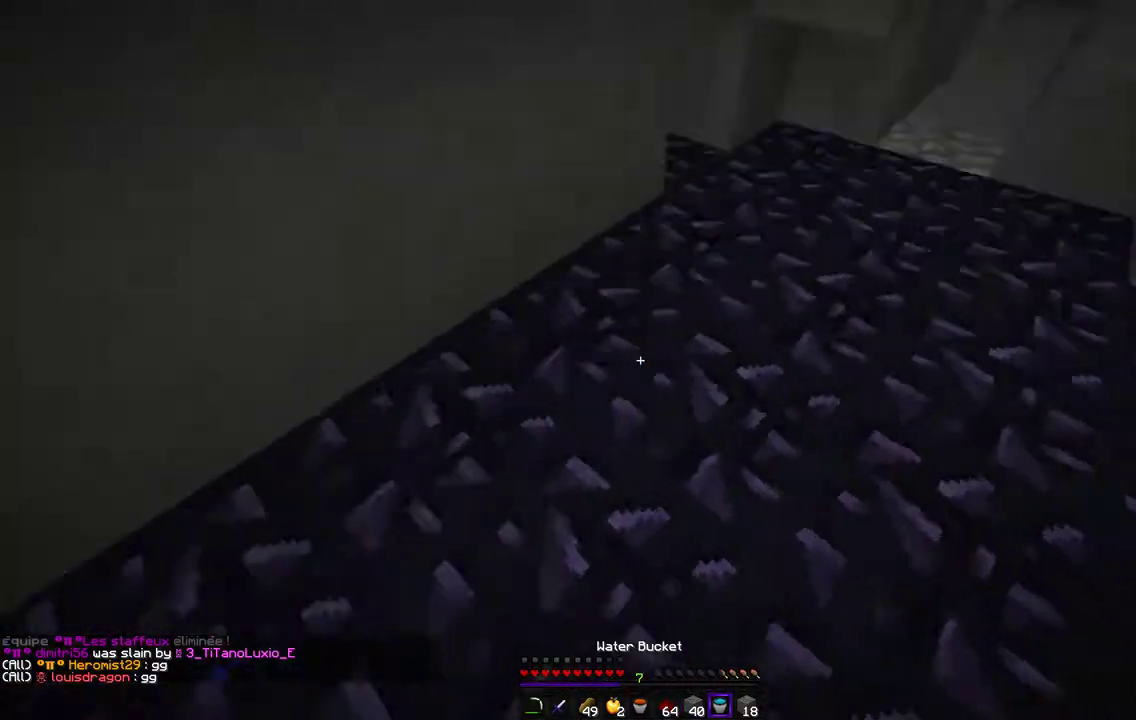
{"keys": ["z"], "mouse": [], "events": [[34, "mouse_right", "up"], [51, "z", "down"], [254, "d", "up"]]}
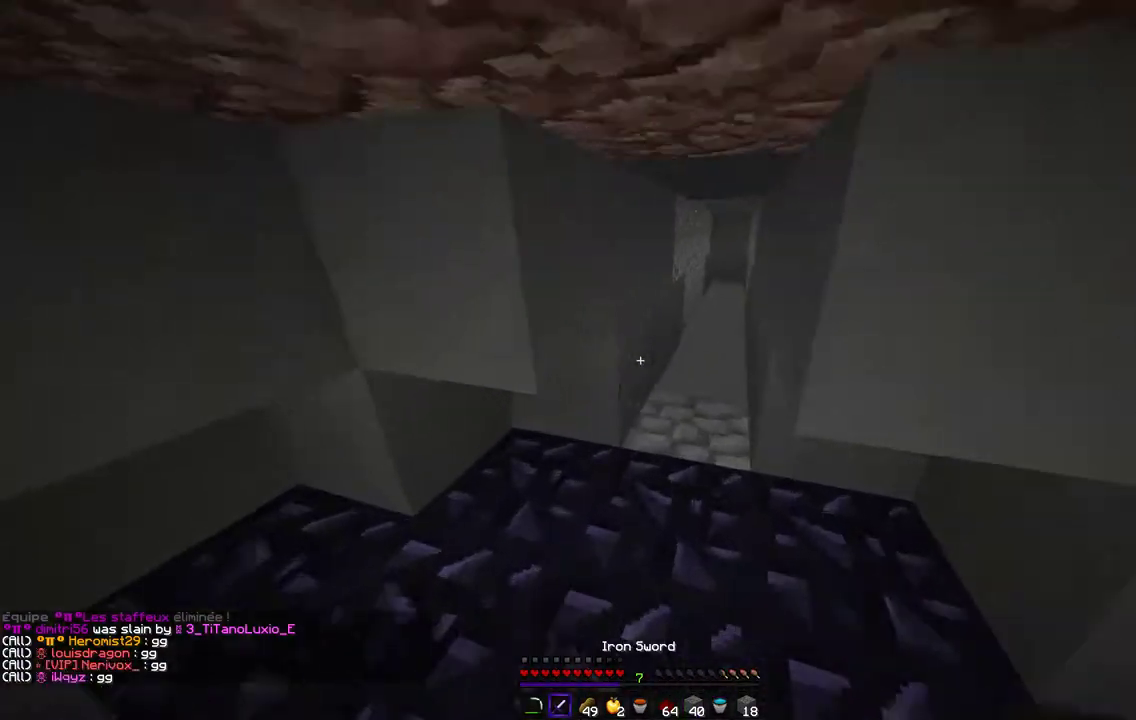
{"keys": ["z"], "mouse": [], "events": []}
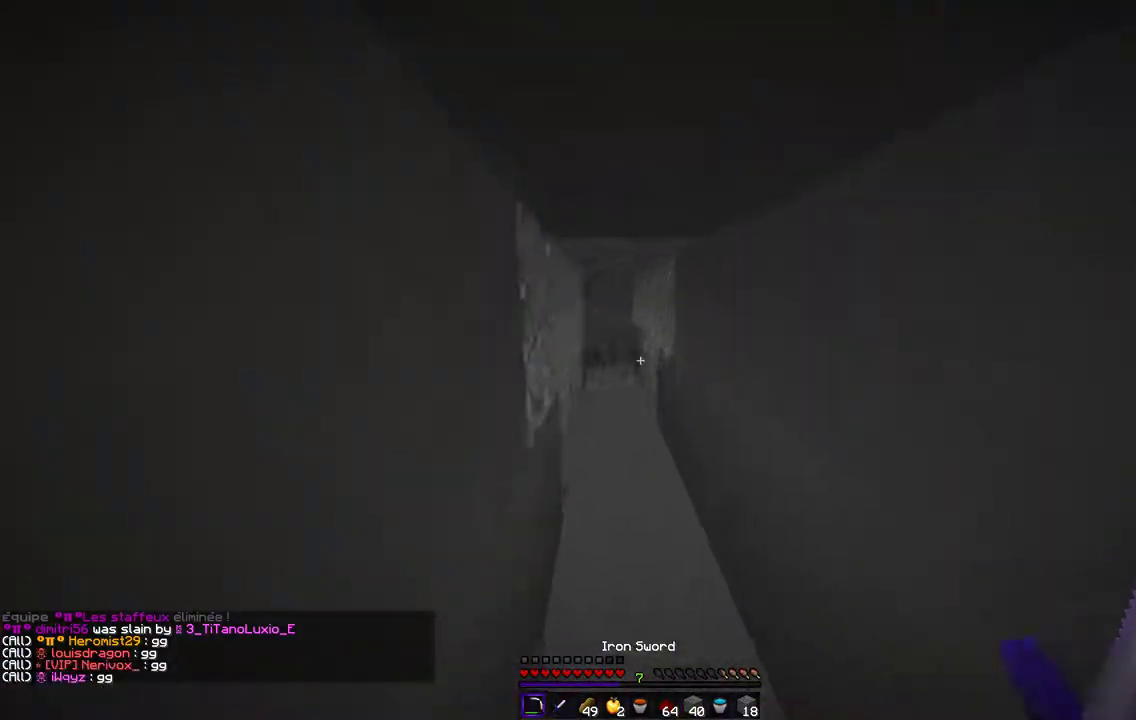
{"keys": ["z"], "mouse": [], "events": []}
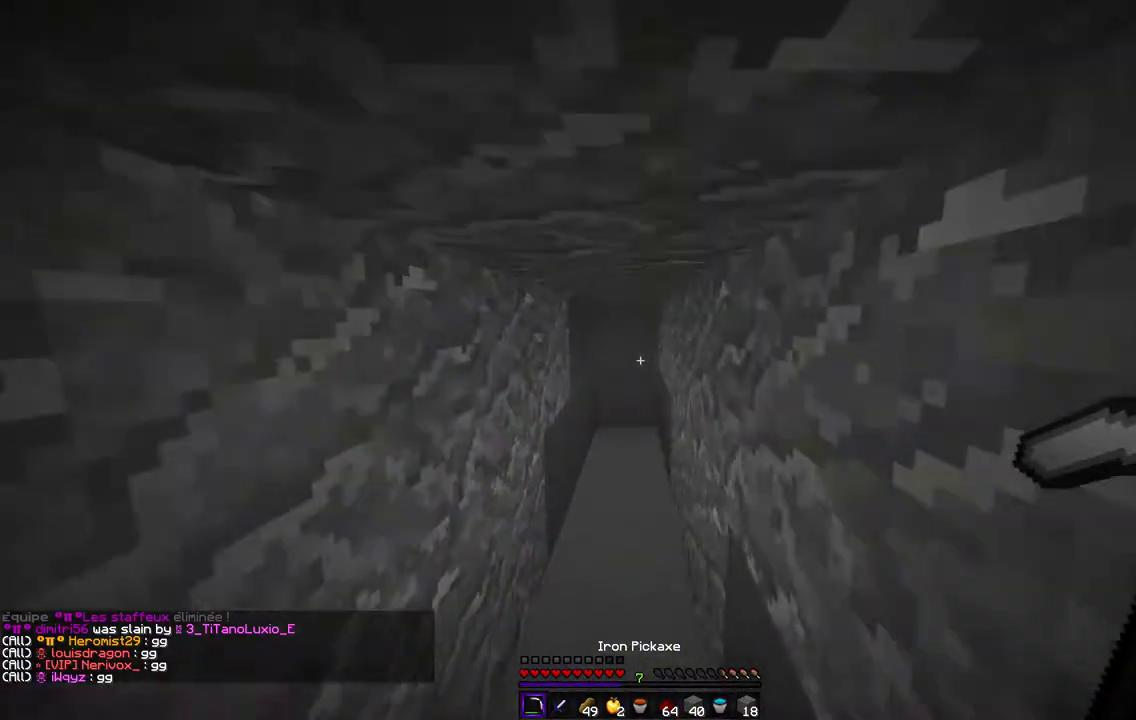
{"keys": ["q", "z"], "mouse": [], "events": [[389, "q", "down"]]}
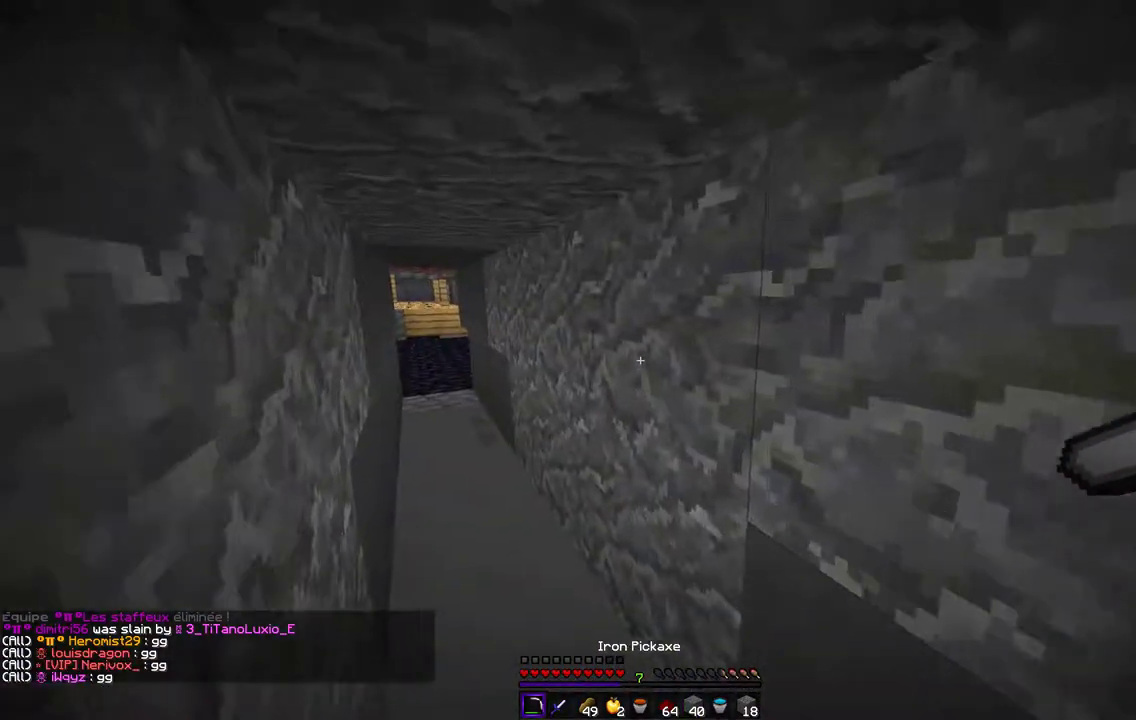
{"keys": ["z"], "mouse": [], "events": [[355, "q", "up"]]}
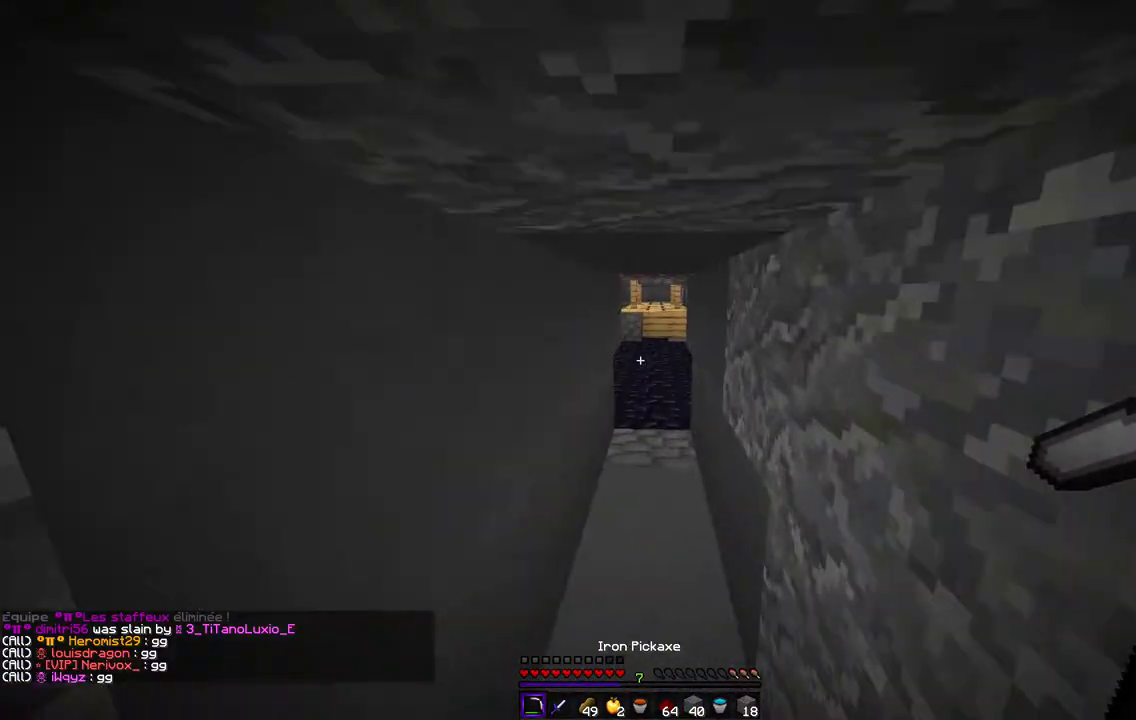
{"keys": ["z"], "mouse": [], "events": []}
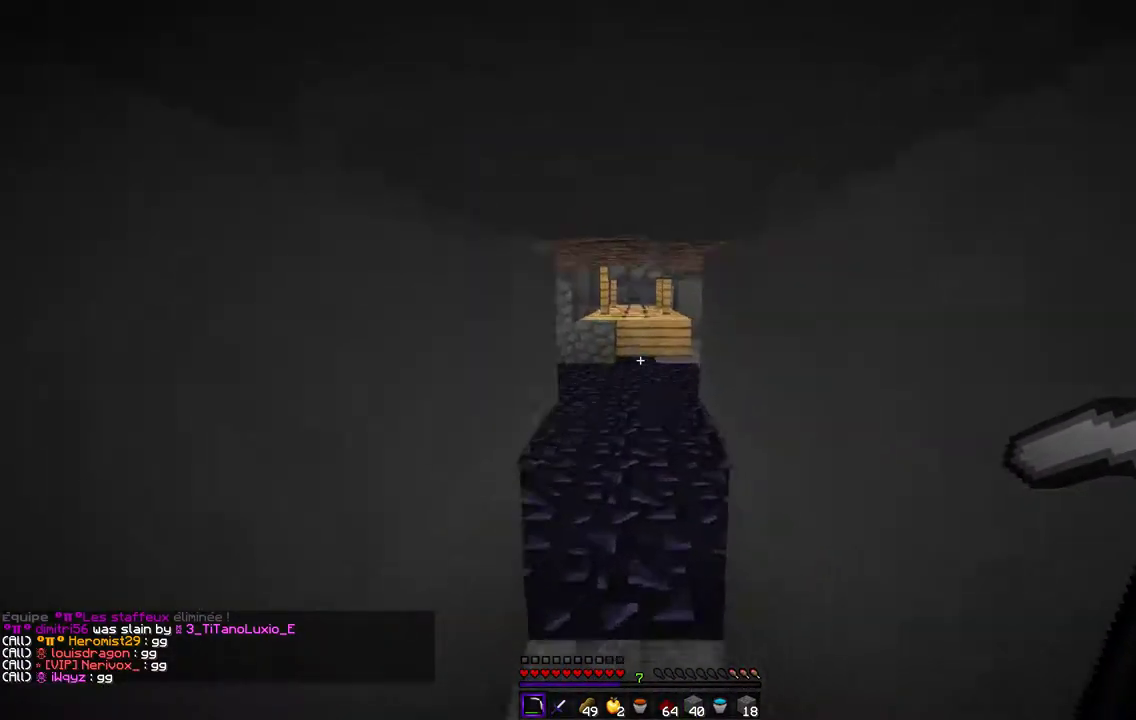
{"keys": ["z"], "mouse": [], "events": []}
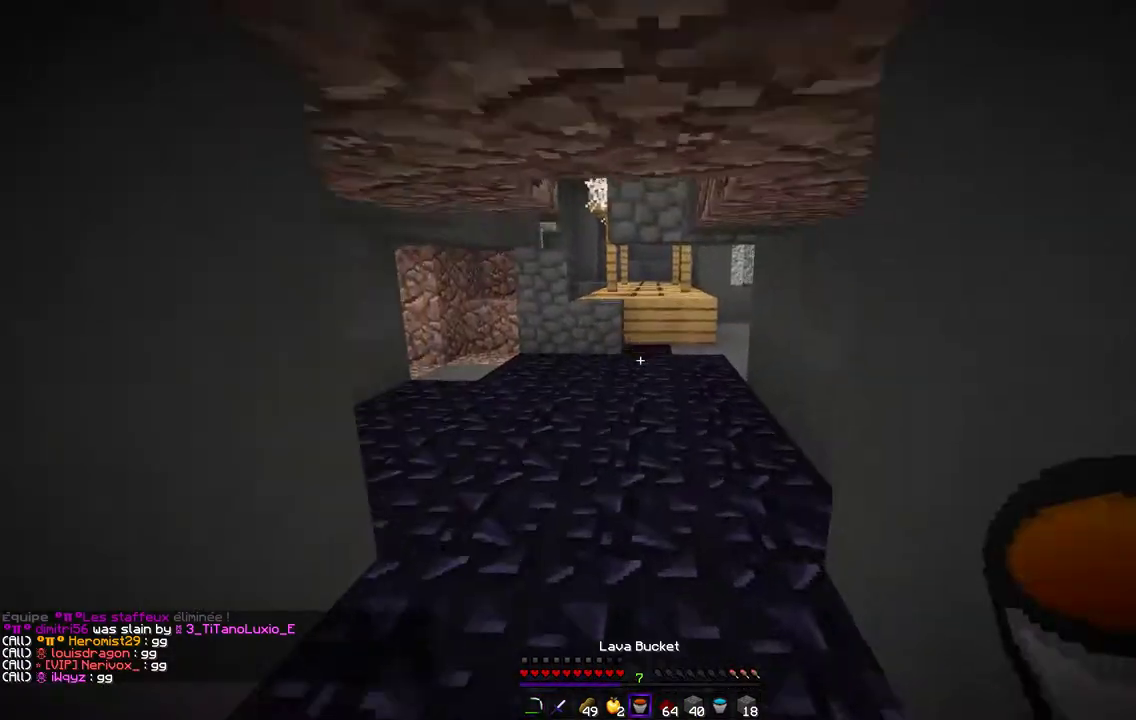
{"keys": ["z"], "mouse": ["left", "right"], "events": [[237, "mouse_left", "down"], [287, "mouse_right", "down"]]}
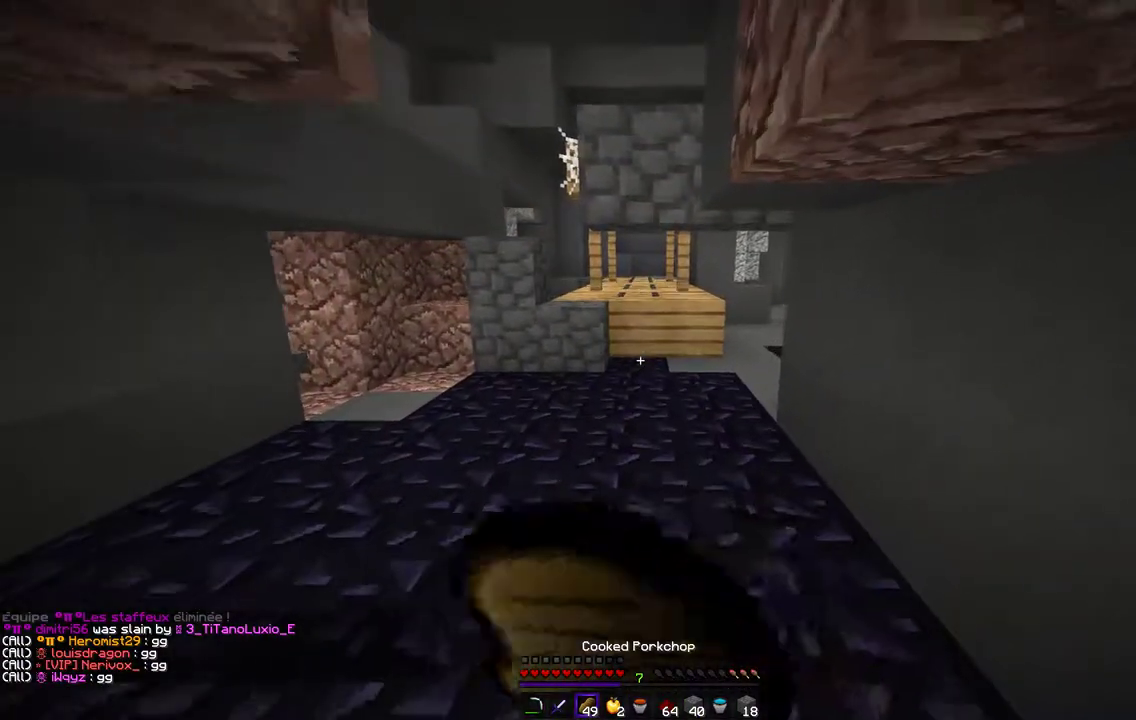
{"keys": ["z"], "mouse": ["left", "right"], "events": []}
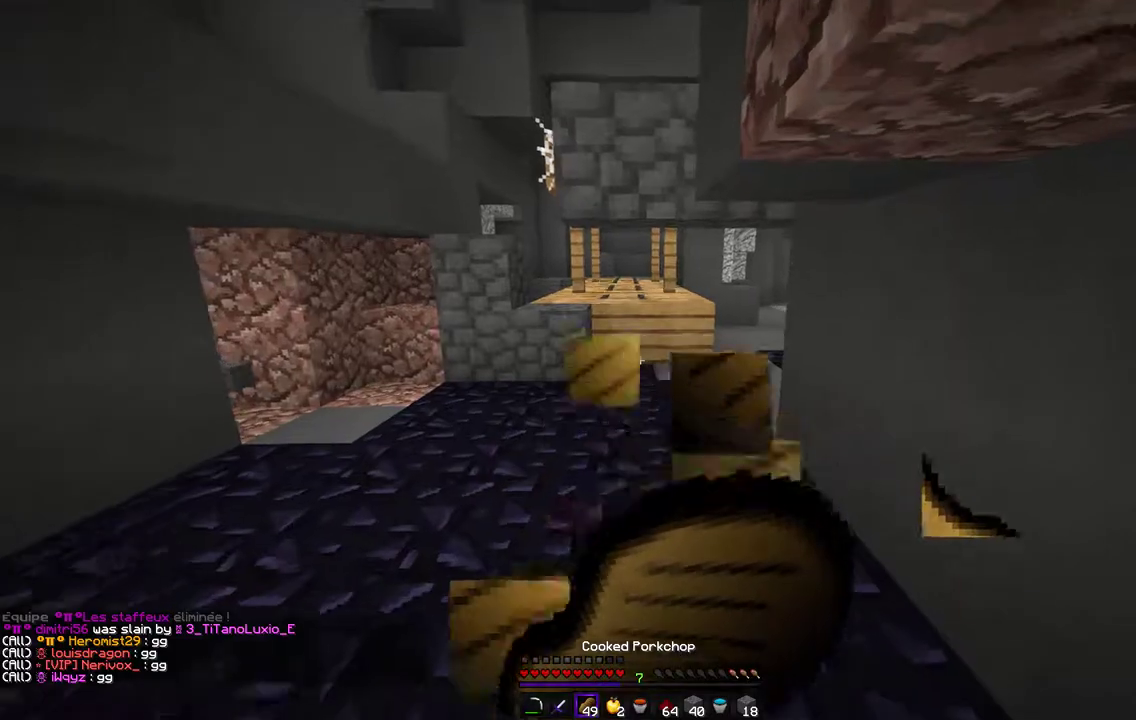
{"keys": ["z"], "mouse": ["left", "right"], "events": []}
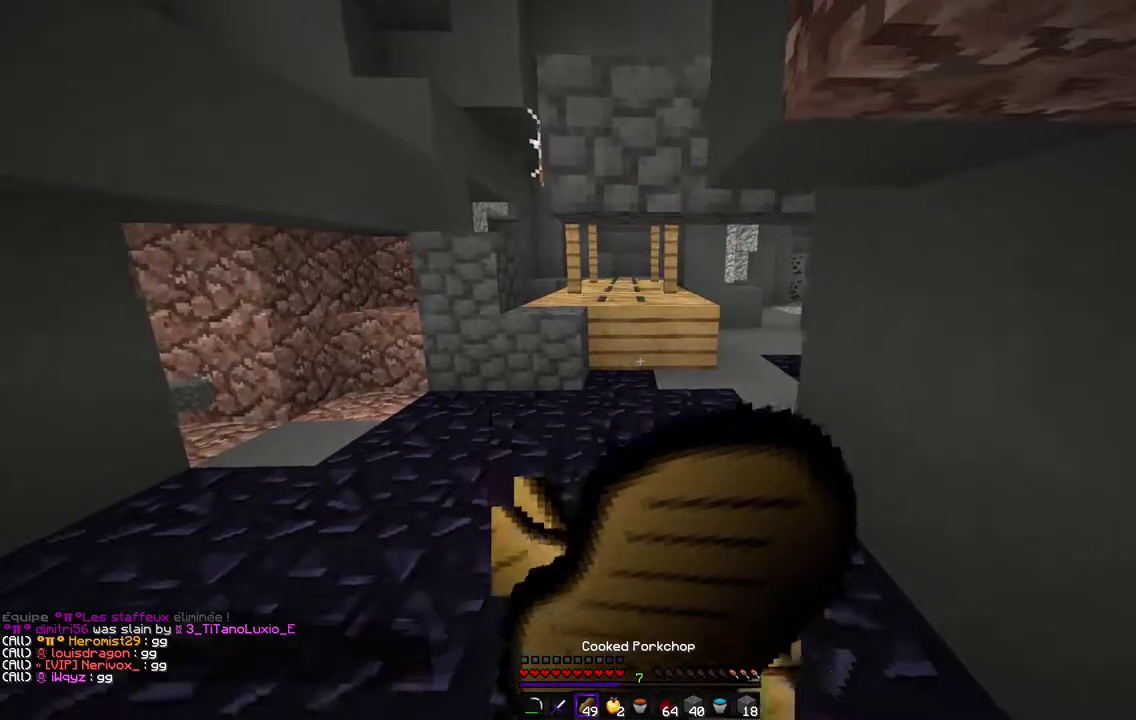
{"keys": ["z"], "mouse": ["left", "right"], "events": []}
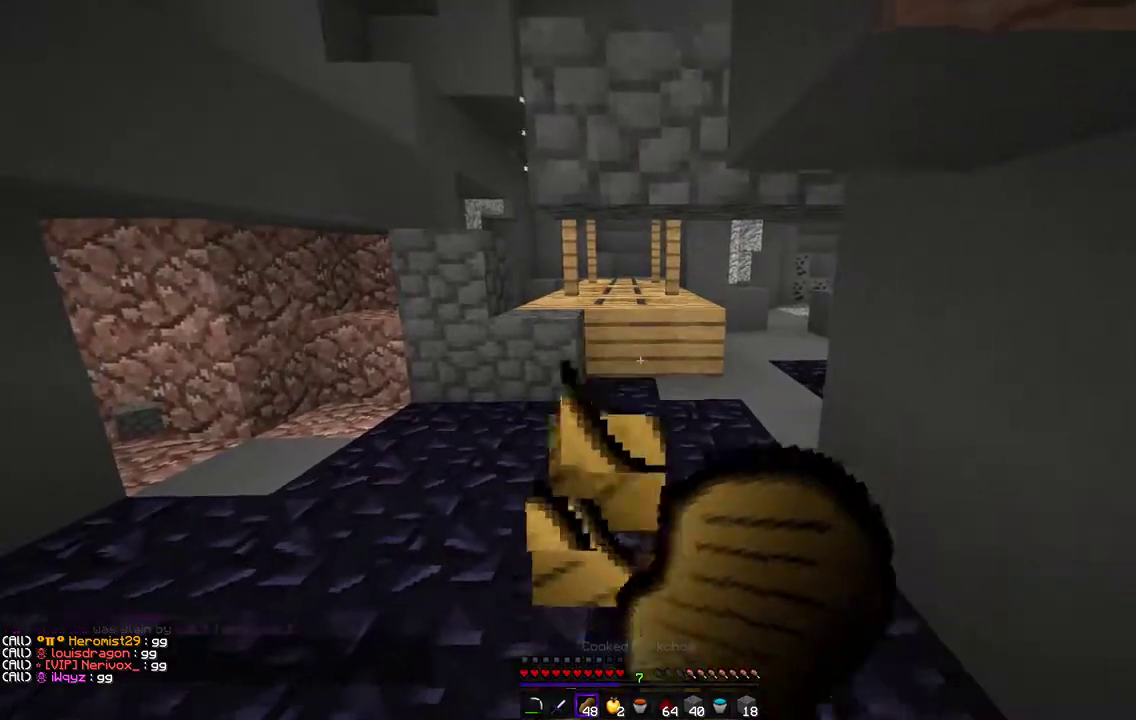
{"keys": ["z"], "mouse": ["left", "right"], "events": []}
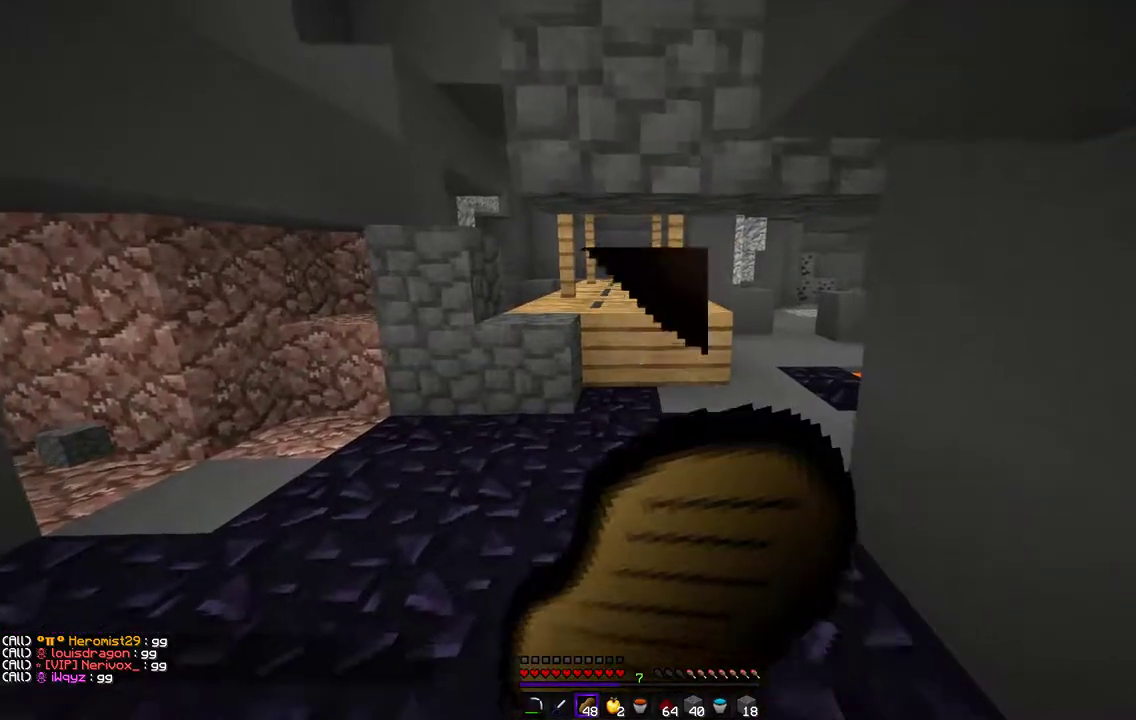
{"keys": [], "mouse": ["left", "right"], "events": [[491, "z", "up"]]}
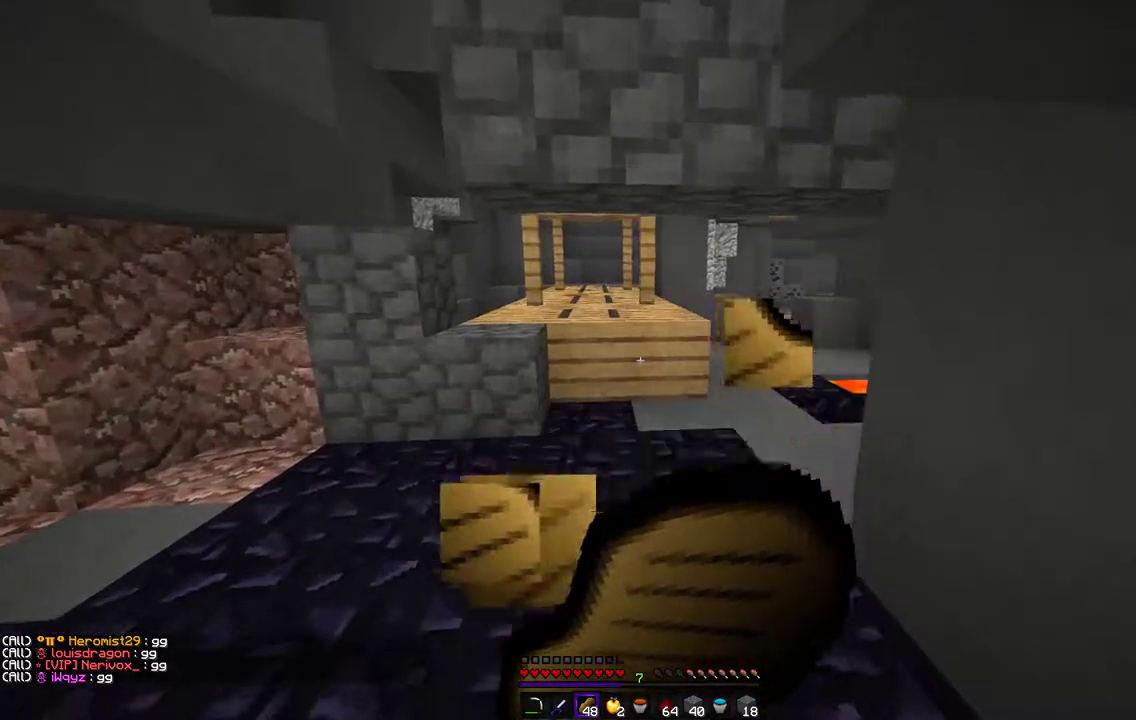
{"keys": [], "mouse": ["left", "right"], "events": []}